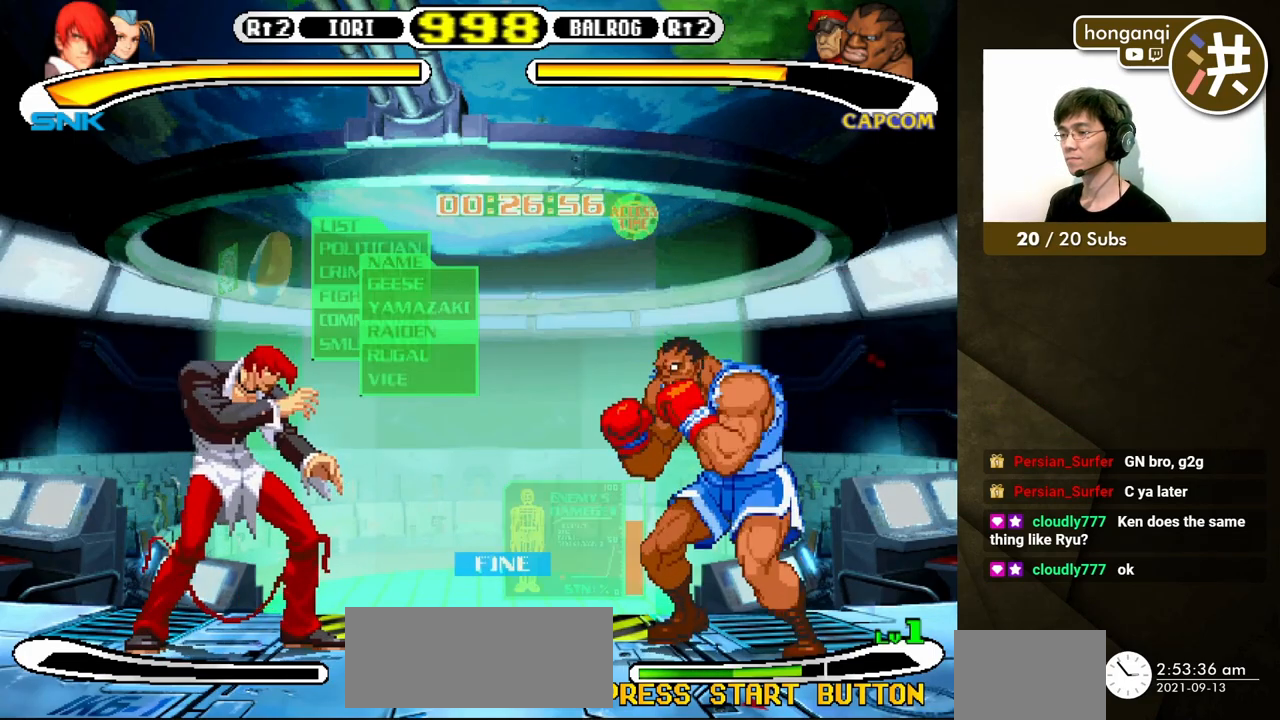
Gameplay with a controller (Xbox layout); each line is a JSON object with the inputs held at the frame after it. "events" lists button and stick changes between this image and that frame as [ms after this image, input, new state], when the widget could be followed in between. Not read: L2 L3 R2 R3.
{"buttons": ["DPAD_DOWN", "DPAD_RIGHT"], "events": [[17, "B", "down"], [17, "Y", "down"], [467, "DPAD_RIGHT", "down"], [483, "B", "up"], [483, "Y", "up"], [500, "DPAD_DOWN", "down"]]}
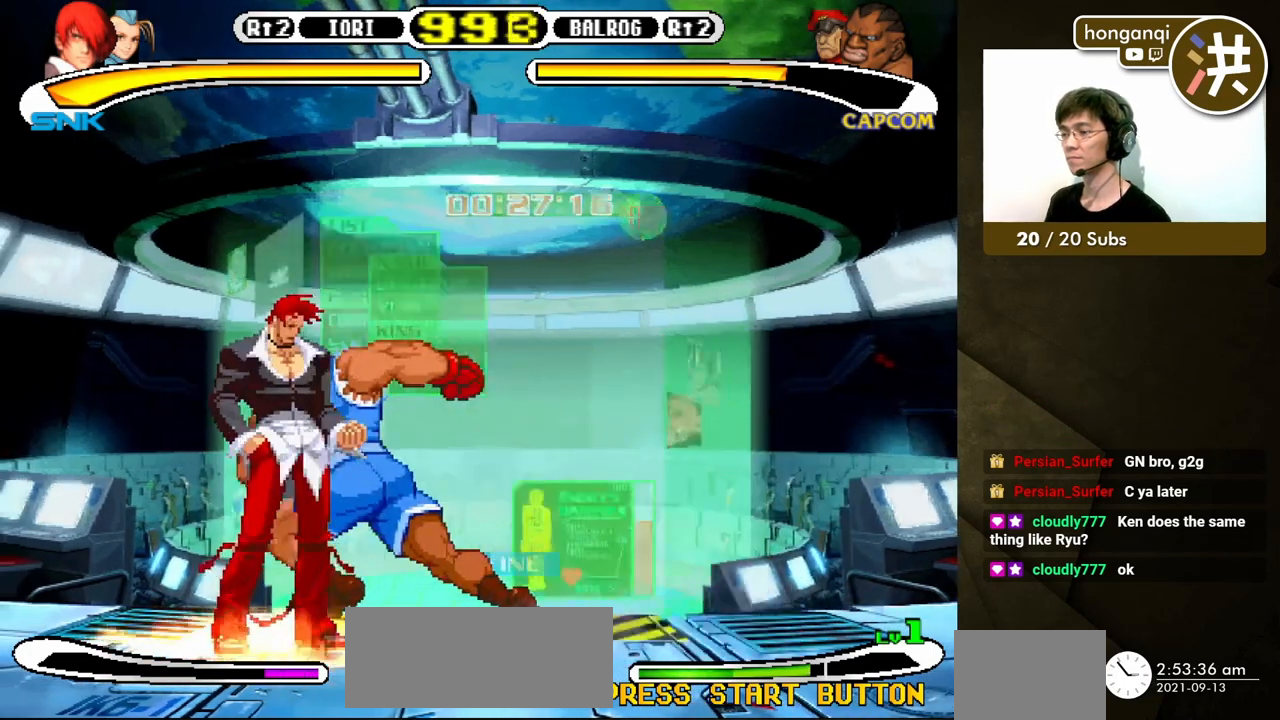
{"buttons": ["DPAD_RIGHT"], "events": [[17, "DPAD_RIGHT", "up"], [83, "DPAD_RIGHT", "down"], [100, "DPAD_DOWN", "up"], [117, "X", "down"], [150, "X", "up"], [183, "DPAD_RIGHT", "up"], [500, "DPAD_RIGHT", "down"]]}
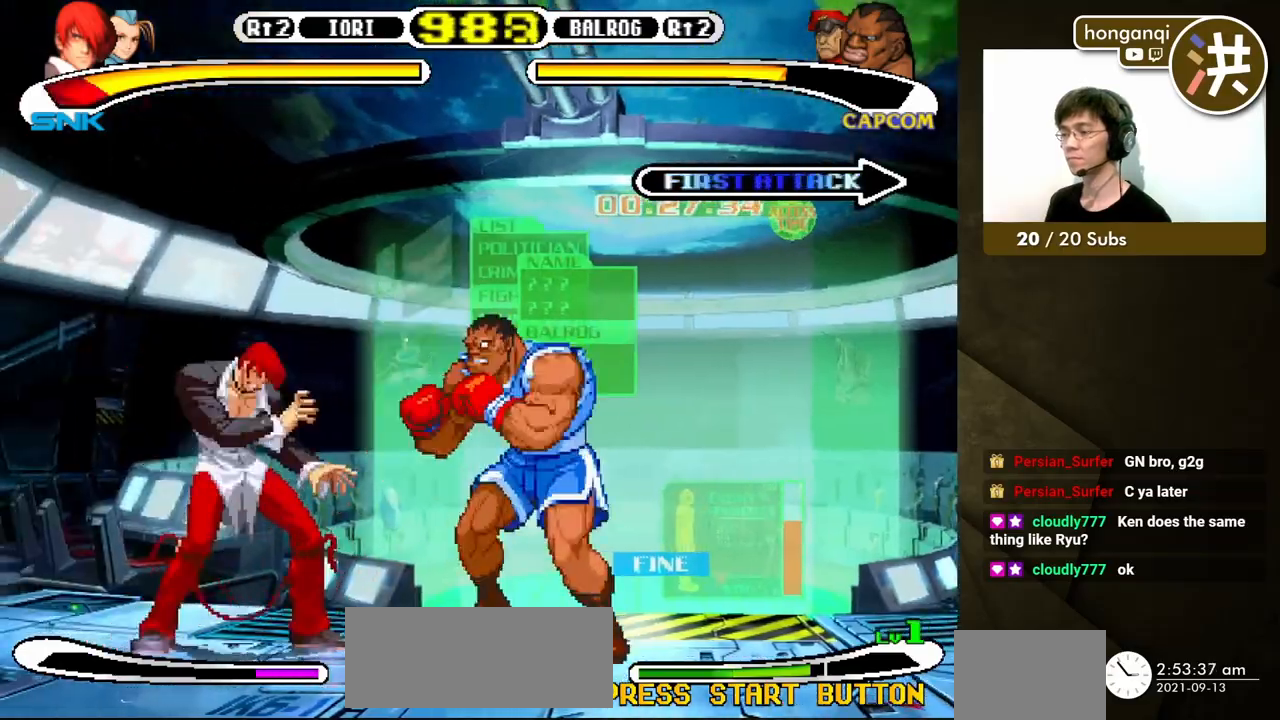
{"buttons": [], "events": [[50, "DPAD_DOWN", "down"], [83, "DPAD_LEFT", "down"], [83, "DPAD_RIGHT", "up"], [117, "DPAD_LEFT", "up"], [150, "DPAD_RIGHT", "down"], [150, "X", "down"], [167, "DPAD_DOWN", "up"], [200, "X", "up"], [233, "DPAD_RIGHT", "up"]]}
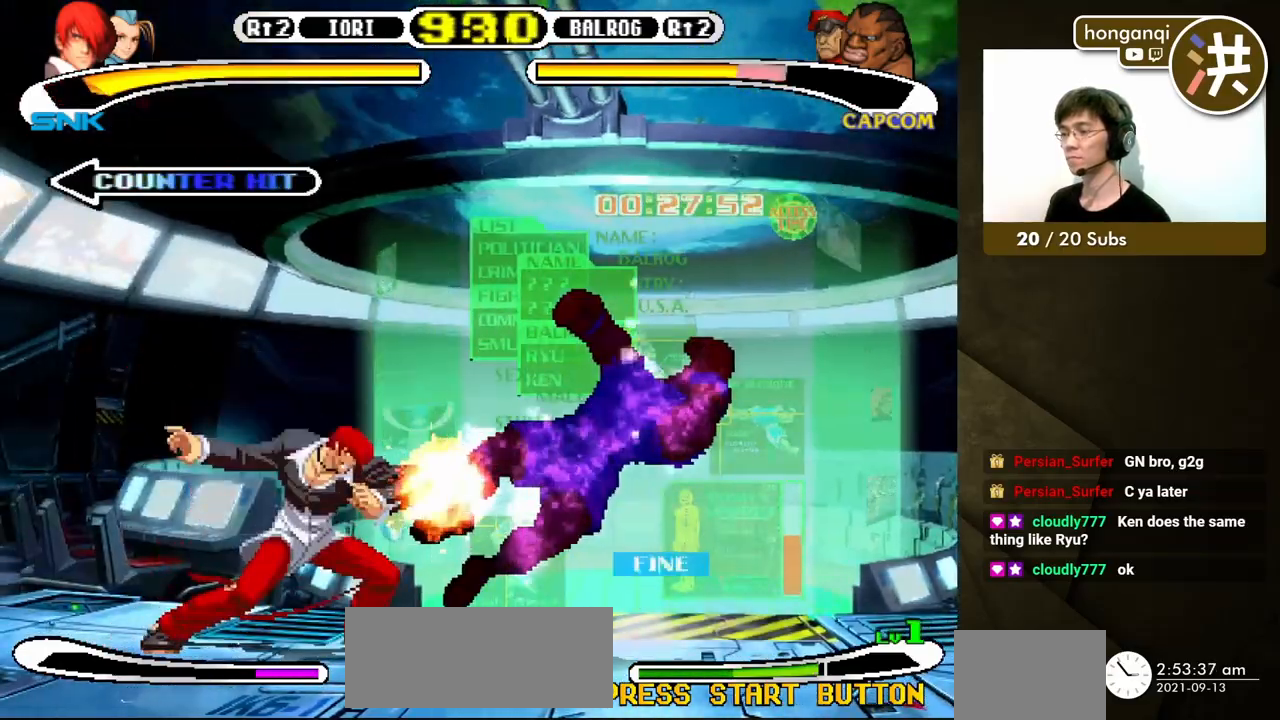
{"buttons": [], "events": []}
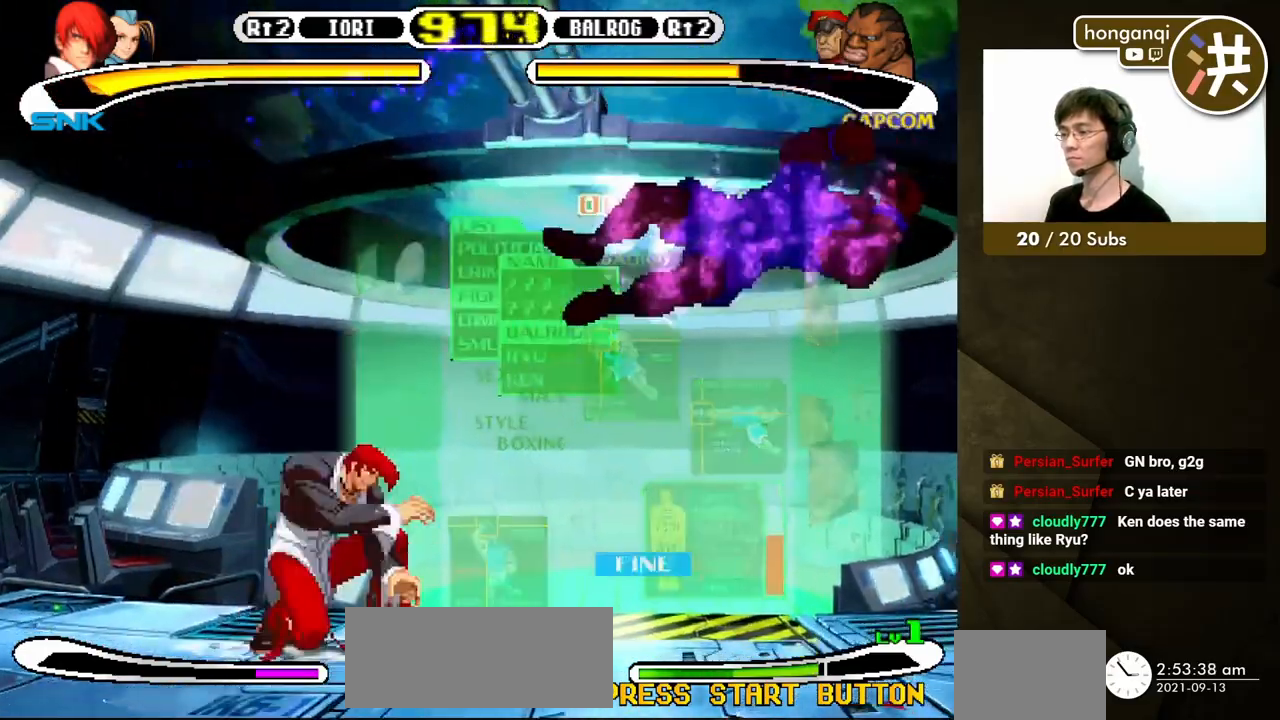
{"buttons": ["B", "Y"], "events": [[133, "B", "down"], [133, "Y", "down"]]}
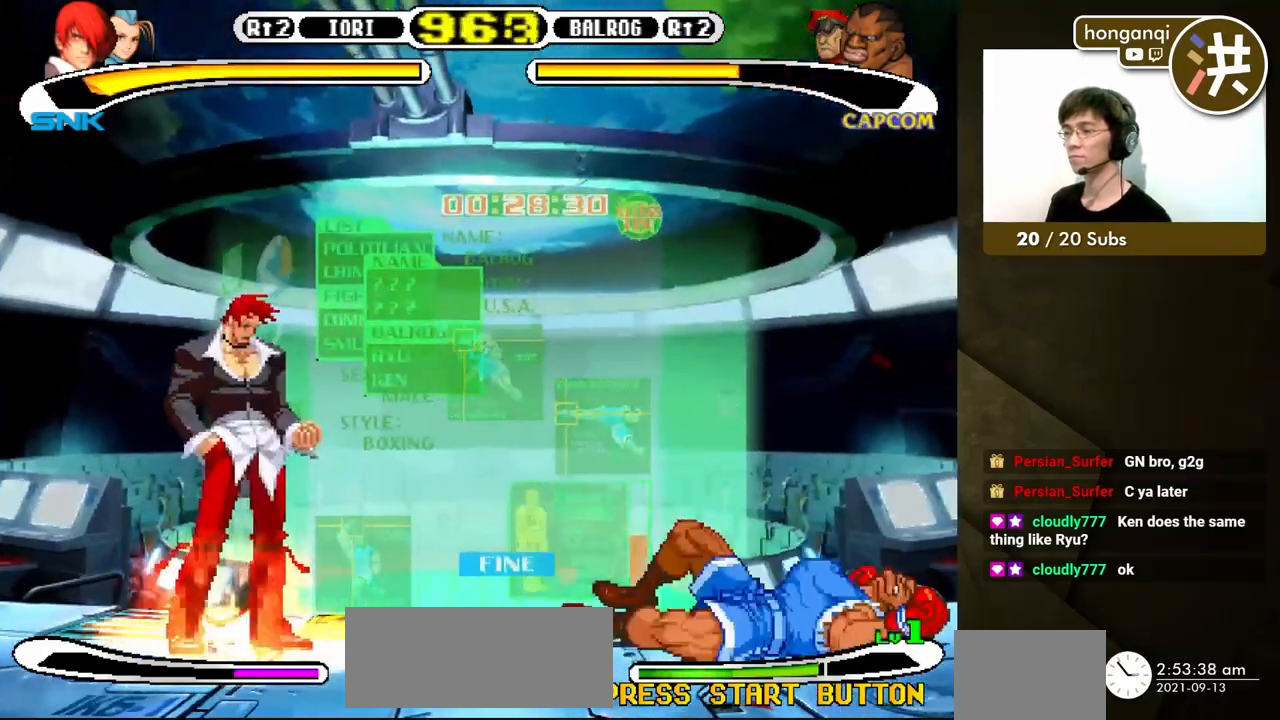
{"buttons": [], "events": [[250, "DPAD_DOWN", "down"], [350, "B", "up"], [350, "DPAD_DOWN", "up"], [350, "DPAD_RIGHT", "down"], [350, "Y", "up"], [400, "X", "down"], [450, "DPAD_RIGHT", "up"], [450, "X", "up"]]}
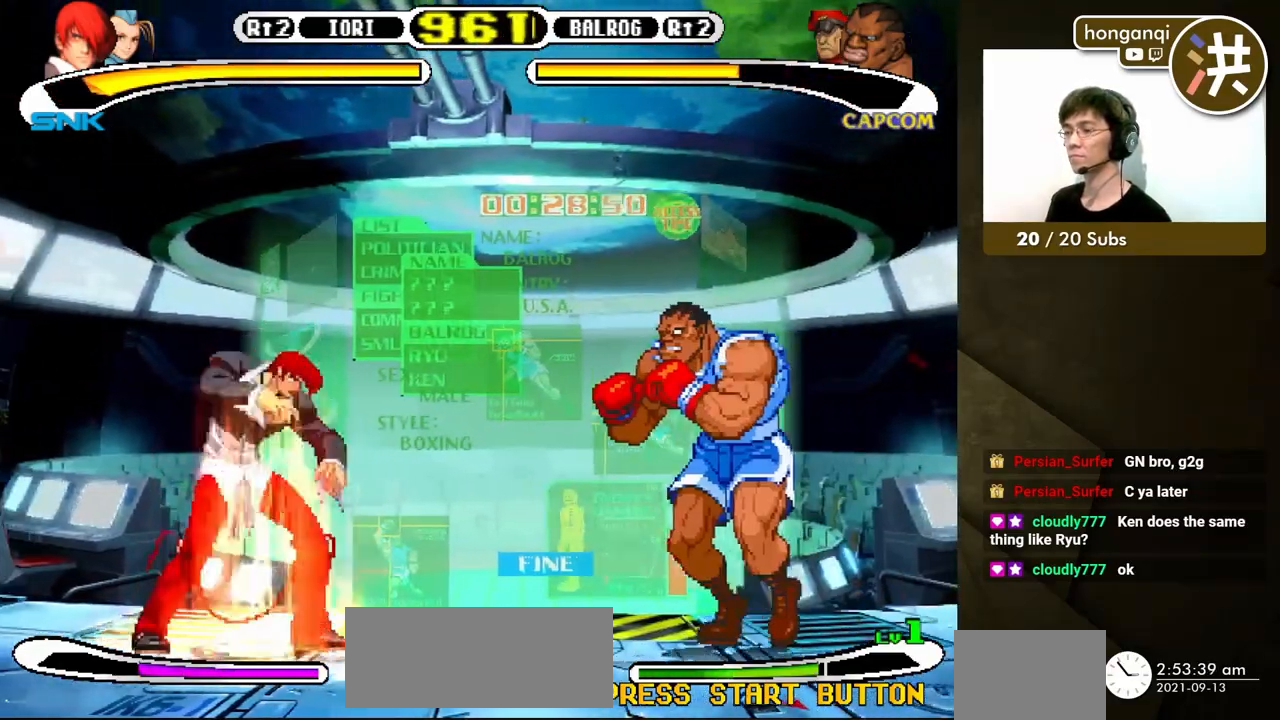
{"buttons": [], "events": []}
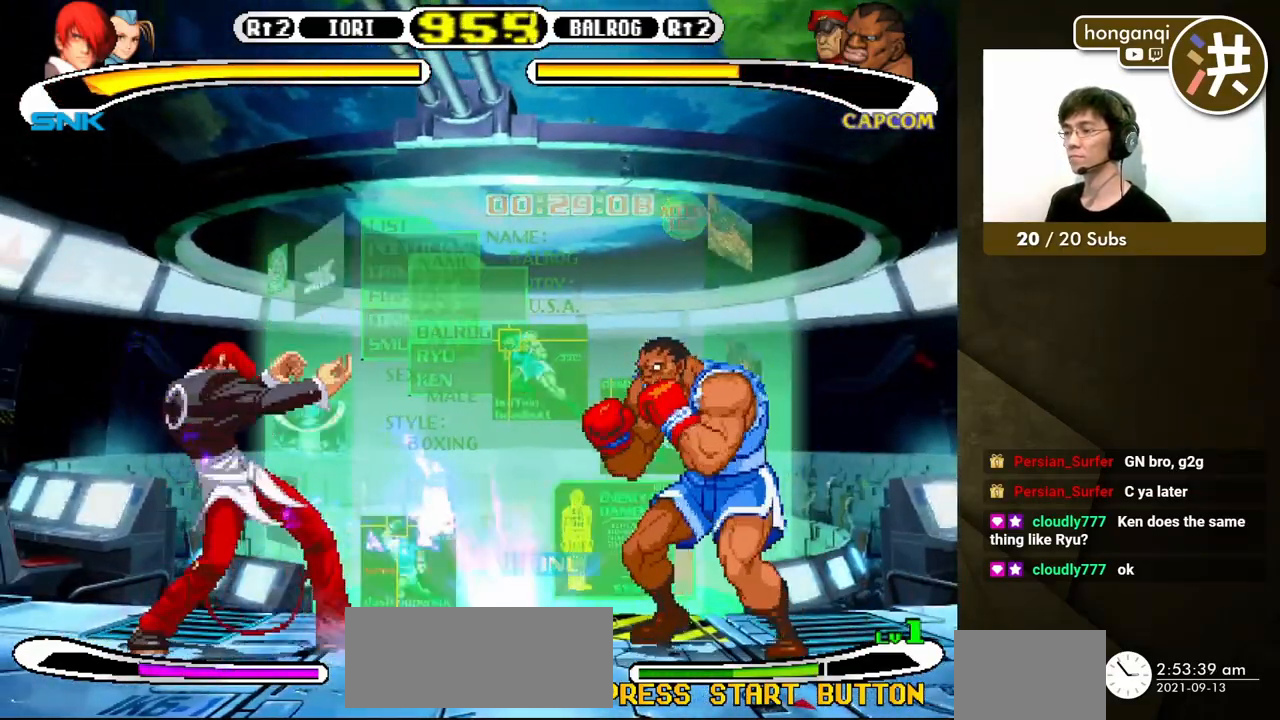
{"buttons": ["DPAD_DOWN", "DPAD_LEFT"], "events": [[200, "DPAD_RIGHT", "down"], [200, "DPAD_UP", "down"], [350, "DPAD_LEFT", "down"], [350, "DPAD_RIGHT", "up"], [350, "DPAD_UP", "up"], [367, "DPAD_DOWN", "down"]]}
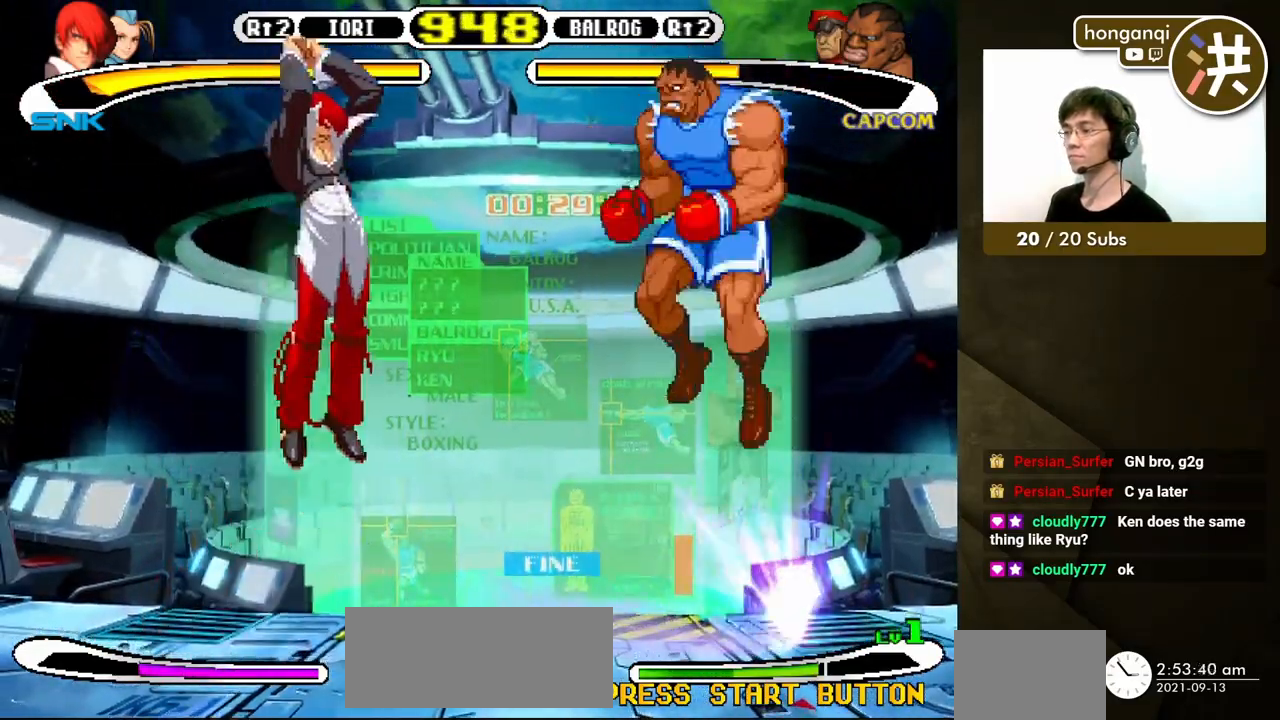
{"buttons": [], "events": [[167, "B", "down"], [317, "B", "up"], [317, "DPAD_LEFT", "up"], [350, "DPAD_DOWN", "up"]]}
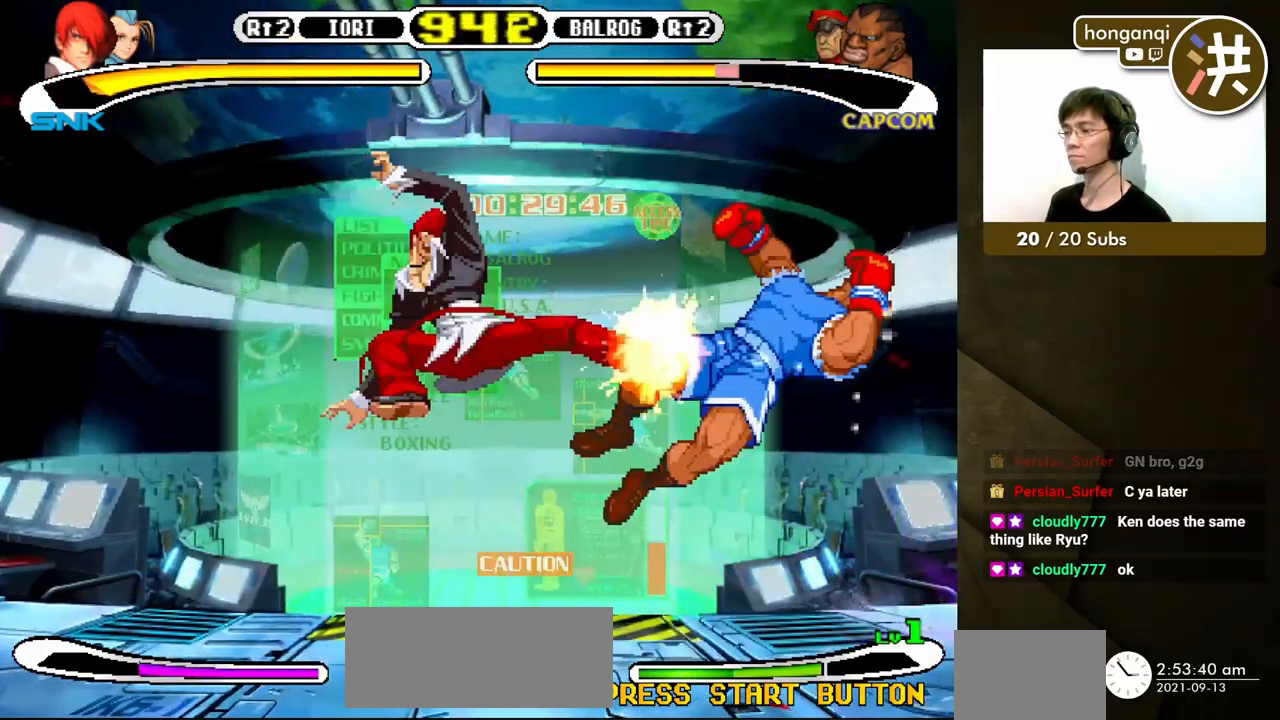
{"buttons": ["DPAD_RIGHT"], "events": [[350, "DPAD_DOWN", "down"], [400, "DPAD_RIGHT", "down"], [417, "DPAD_DOWN", "up"], [450, "DPAD_UP", "down"], [450, "X", "down"], [483, "DPAD_UP", "up"], [500, "X", "up"]]}
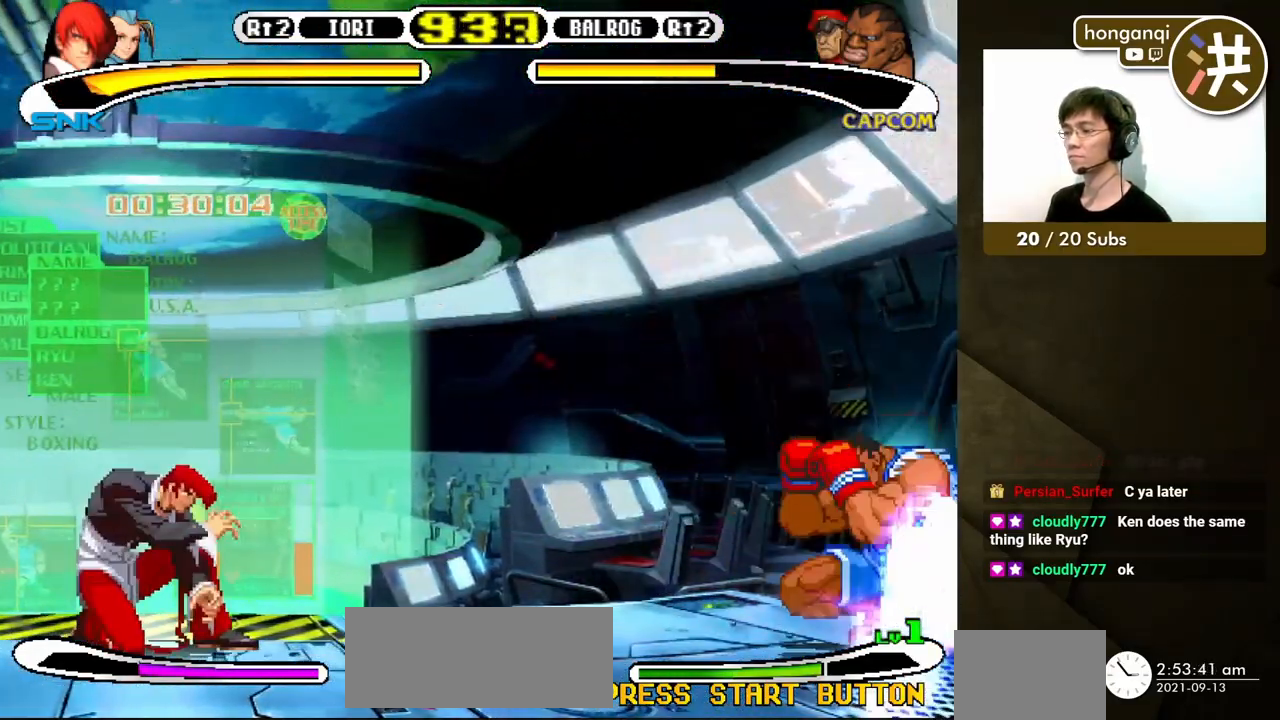
{"buttons": [], "events": [[17, "DPAD_RIGHT", "up"]]}
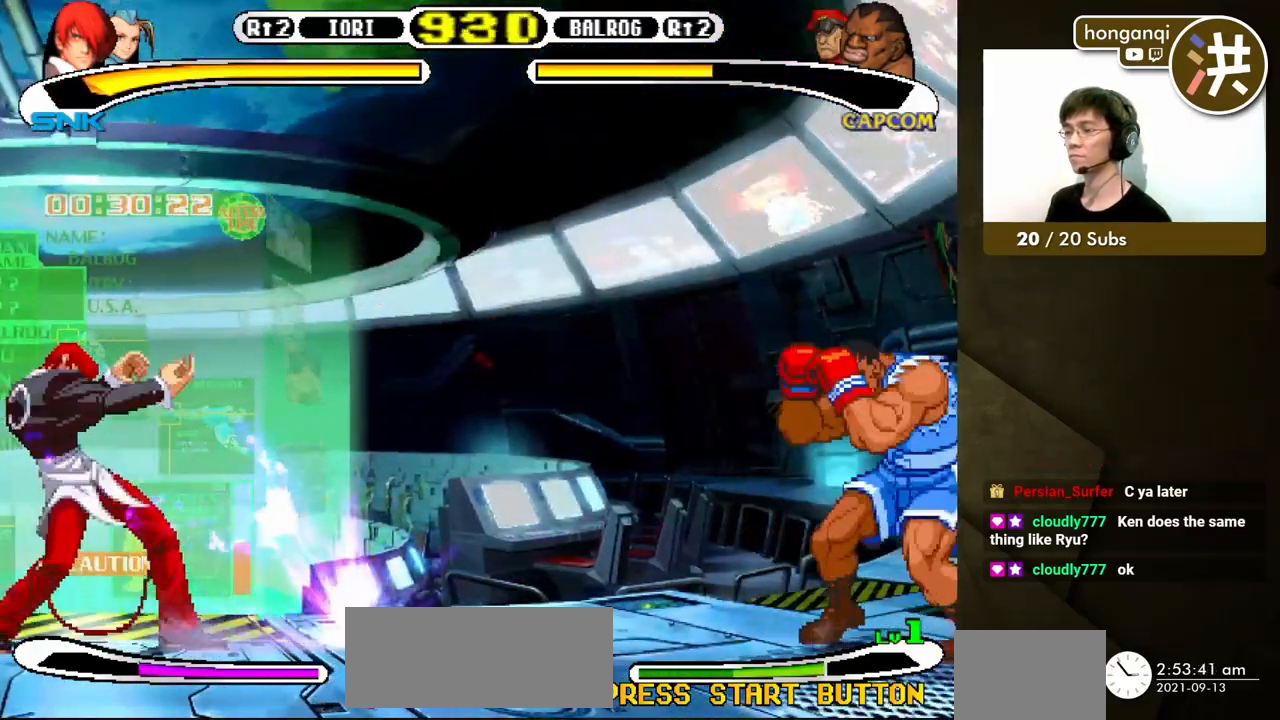
{"buttons": ["DPAD_RIGHT"], "events": [[417, "DPAD_RIGHT", "down"]]}
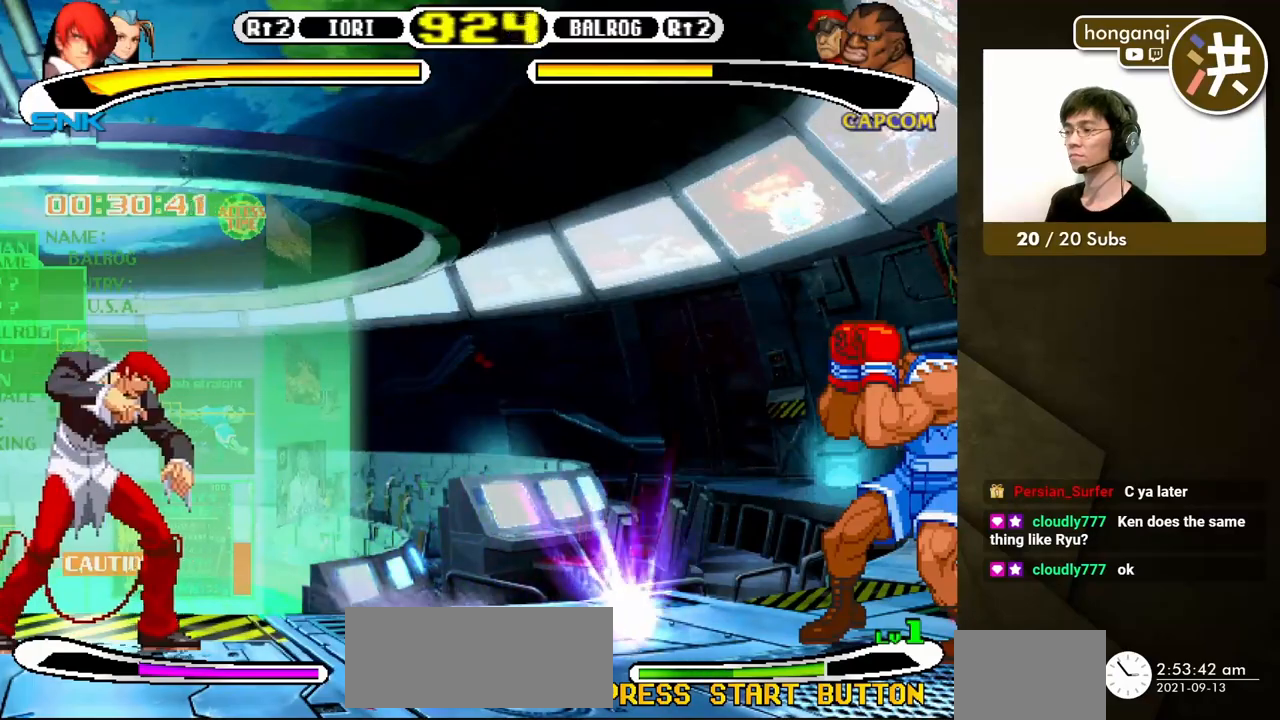
{"buttons": ["DPAD_RIGHT"], "events": []}
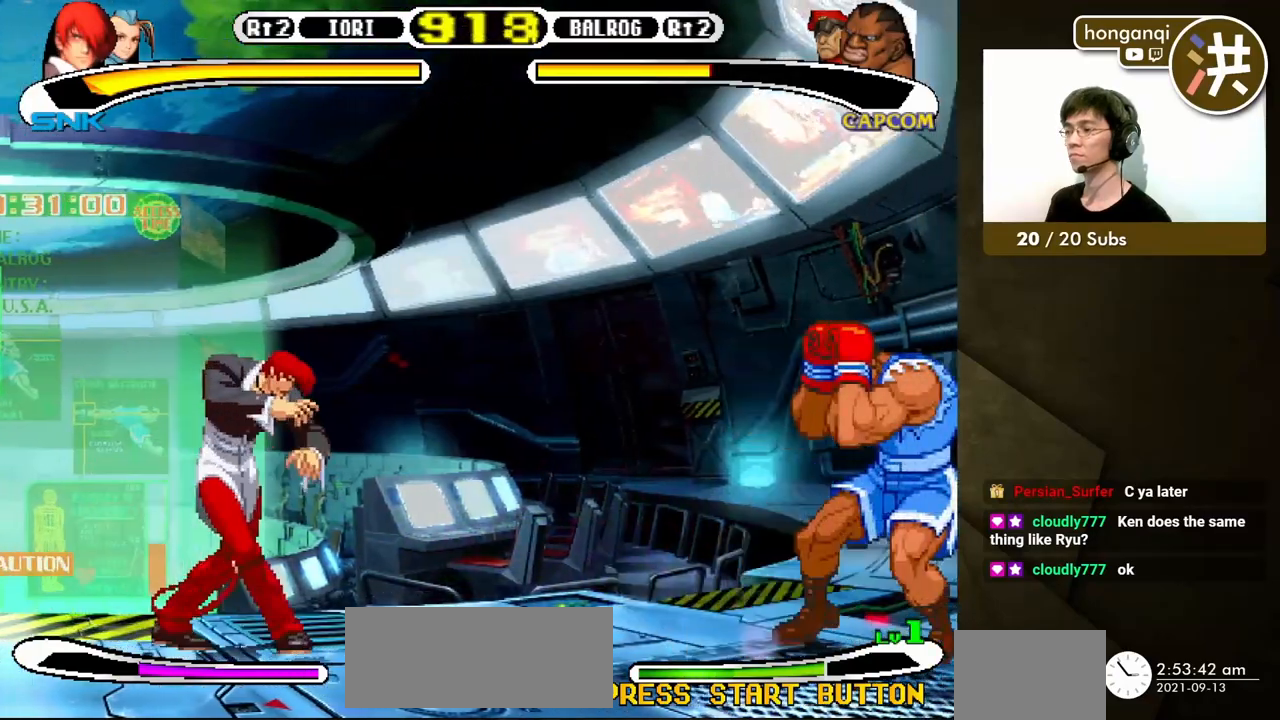
{"buttons": [], "events": [[217, "DPAD_DOWN", "down"], [233, "DPAD_RIGHT", "up"], [267, "DPAD_LEFT", "down"], [283, "DPAD_DOWN", "up"], [317, "Y", "down"], [350, "DPAD_UP", "down"], [367, "DPAD_LEFT", "up"], [367, "DPAD_UP", "up"], [367, "Y", "up"]]}
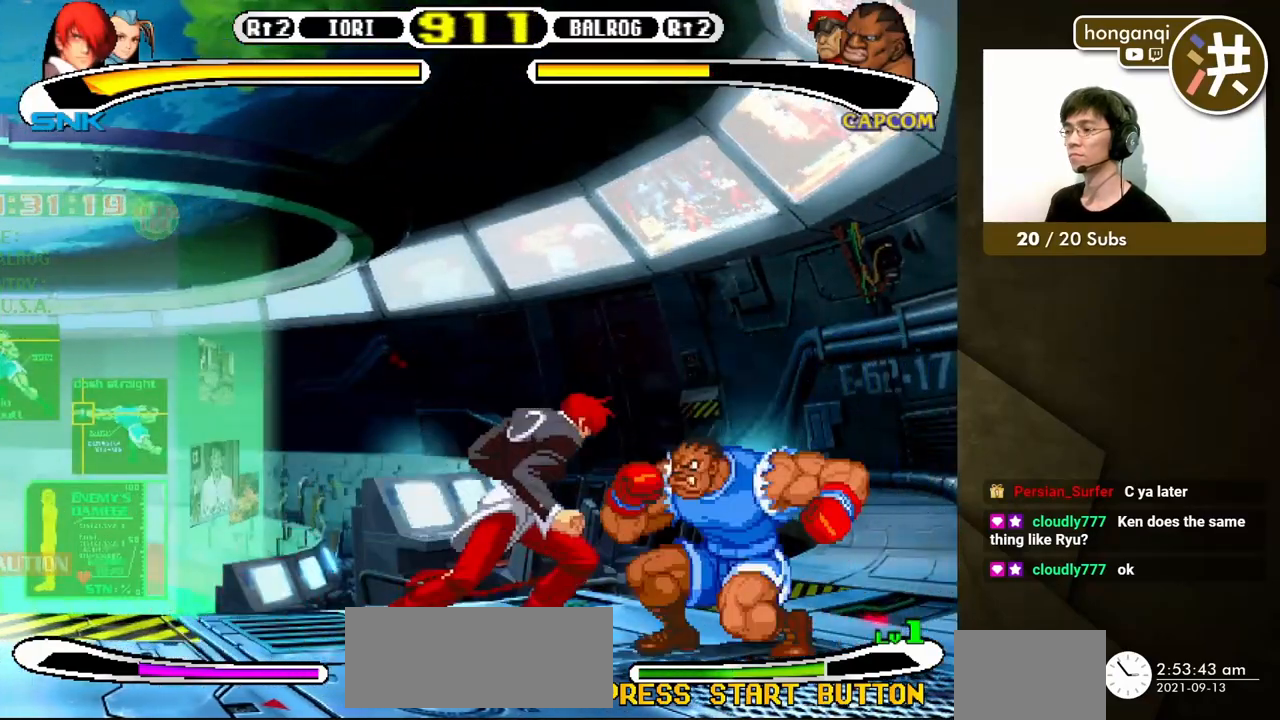
{"buttons": ["Y", "DPAD_UP", "DPAD_LEFT"], "events": [[17, "DPAD_DOWN", "down"], [67, "DPAD_LEFT", "down"], [100, "DPAD_DOWN", "up"], [133, "DPAD_UP", "down"], [133, "Y", "down"], [200, "DPAD_UP", "up"], [200, "Y", "up"], [217, "DPAD_DOWN", "down"], [217, "DPAD_LEFT", "up"], [400, "DPAD_LEFT", "down"], [433, "DPAD_DOWN", "up"], [467, "DPAD_UP", "down"], [500, "Y", "down"]]}
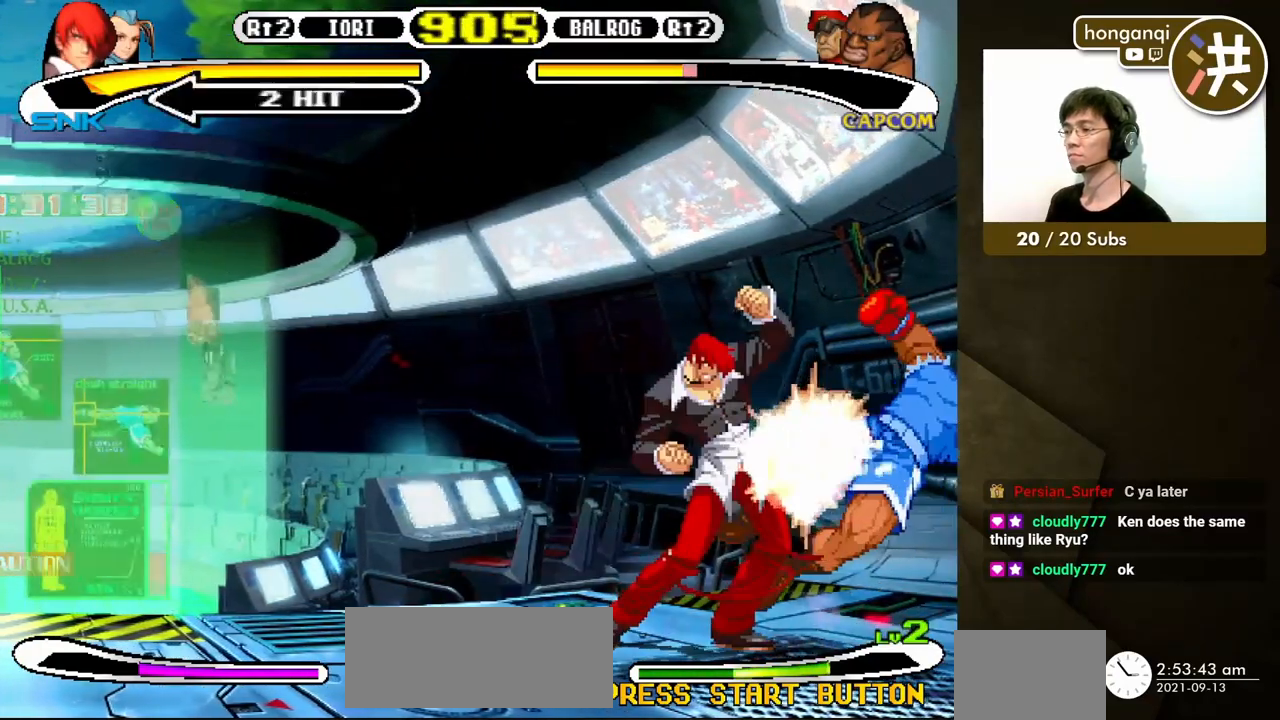
{"buttons": [], "events": [[17, "DPAD_UP", "up"], [67, "DPAD_LEFT", "up"], [83, "Y", "up"]]}
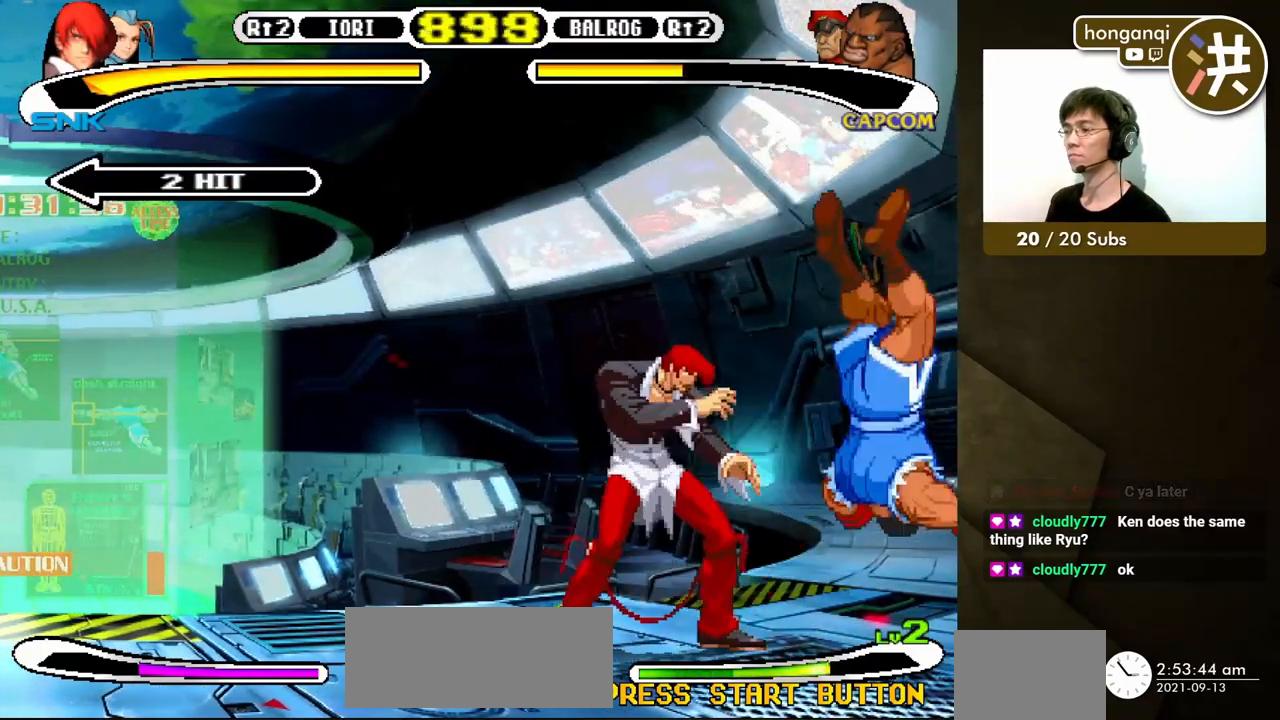
{"buttons": [], "events": []}
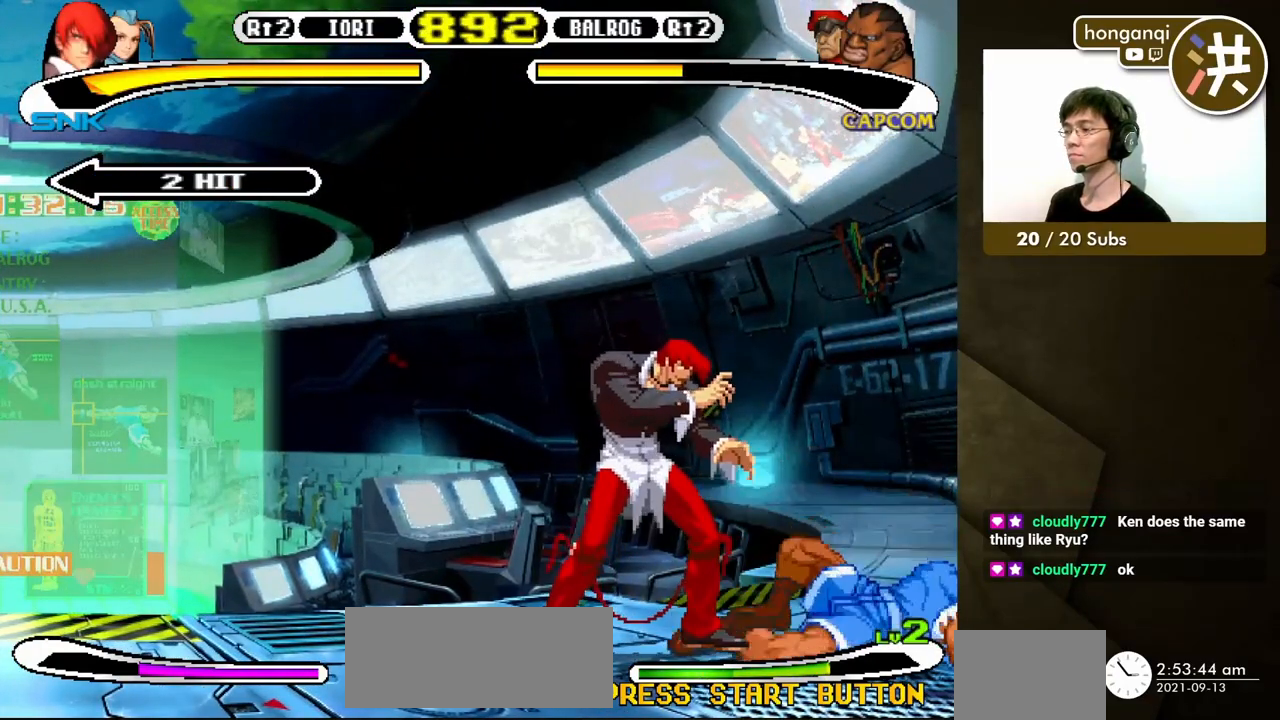
{"buttons": ["DPAD_DOWN"], "events": [[100, "DPAD_DOWN", "down"], [150, "DPAD_LEFT", "down"], [167, "DPAD_DOWN", "up"], [217, "Y", "down"], [233, "DPAD_UP", "down"], [283, "DPAD_LEFT", "up"], [283, "DPAD_UP", "up"], [283, "Y", "up"], [433, "DPAD_DOWN", "down"]]}
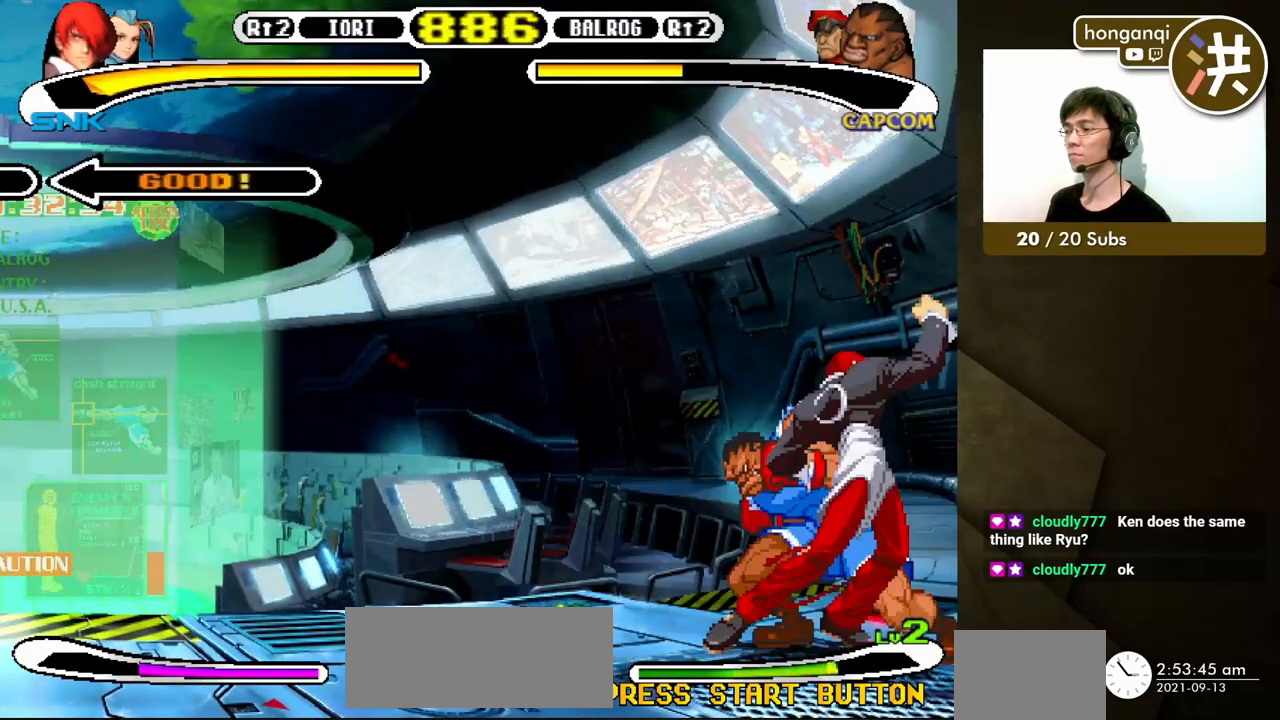
{"buttons": [], "events": [[50, "DPAD_LEFT", "down"], [83, "DPAD_DOWN", "up"], [100, "DPAD_UP", "down"], [100, "Y", "down"], [150, "DPAD_UP", "up"], [183, "Y", "up"], [200, "DPAD_LEFT", "up"], [283, "DPAD_DOWN", "down"], [417, "DPAD_DOWN", "up"]]}
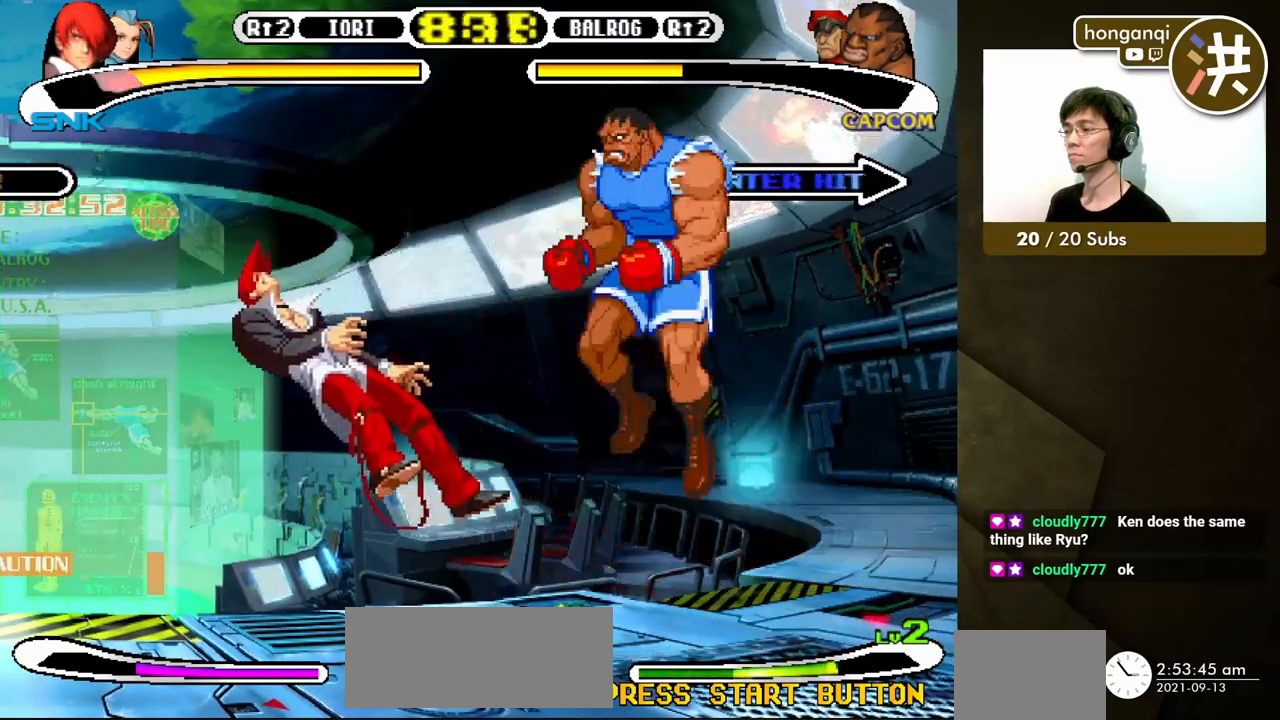
{"buttons": [], "events": []}
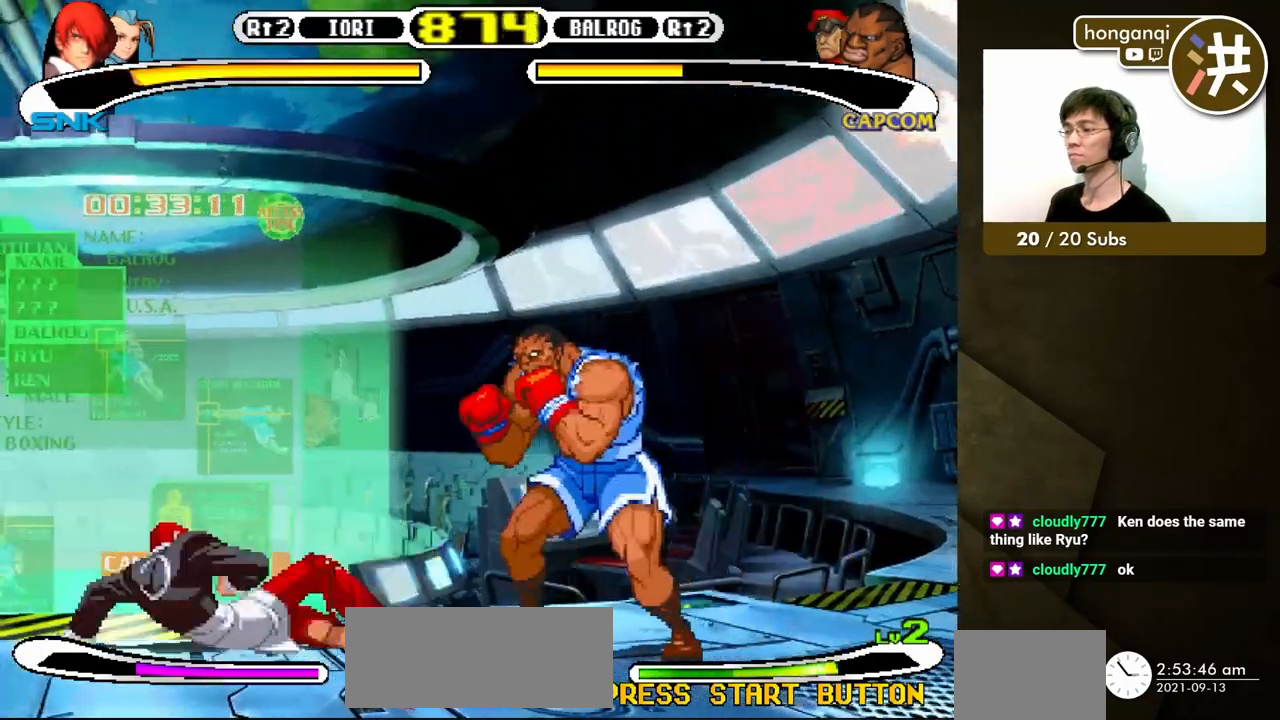
{"buttons": [], "events": [[133, "DPAD_RIGHT", "down"], [183, "DPAD_DOWN", "down"], [217, "DPAD_RIGHT", "up"], [283, "DPAD_RIGHT", "down"], [300, "DPAD_DOWN", "up"], [300, "X", "down"], [350, "X", "up"], [400, "DPAD_RIGHT", "up"]]}
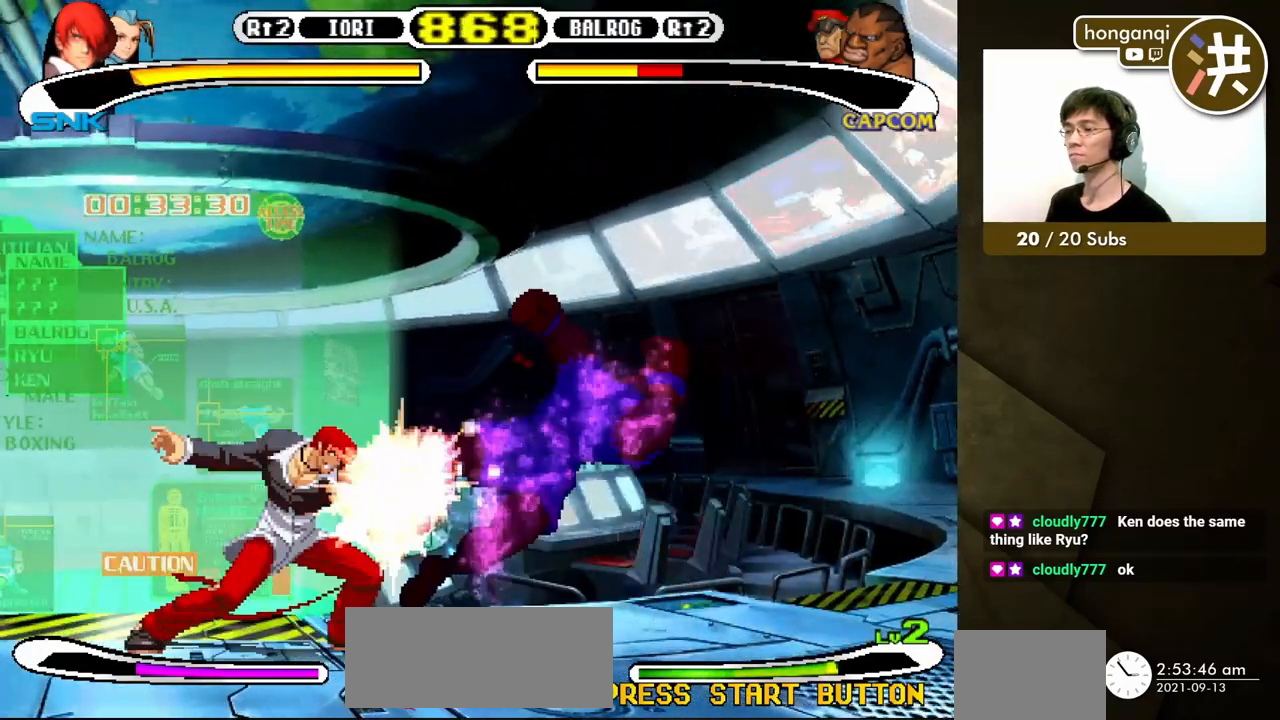
{"buttons": [], "events": []}
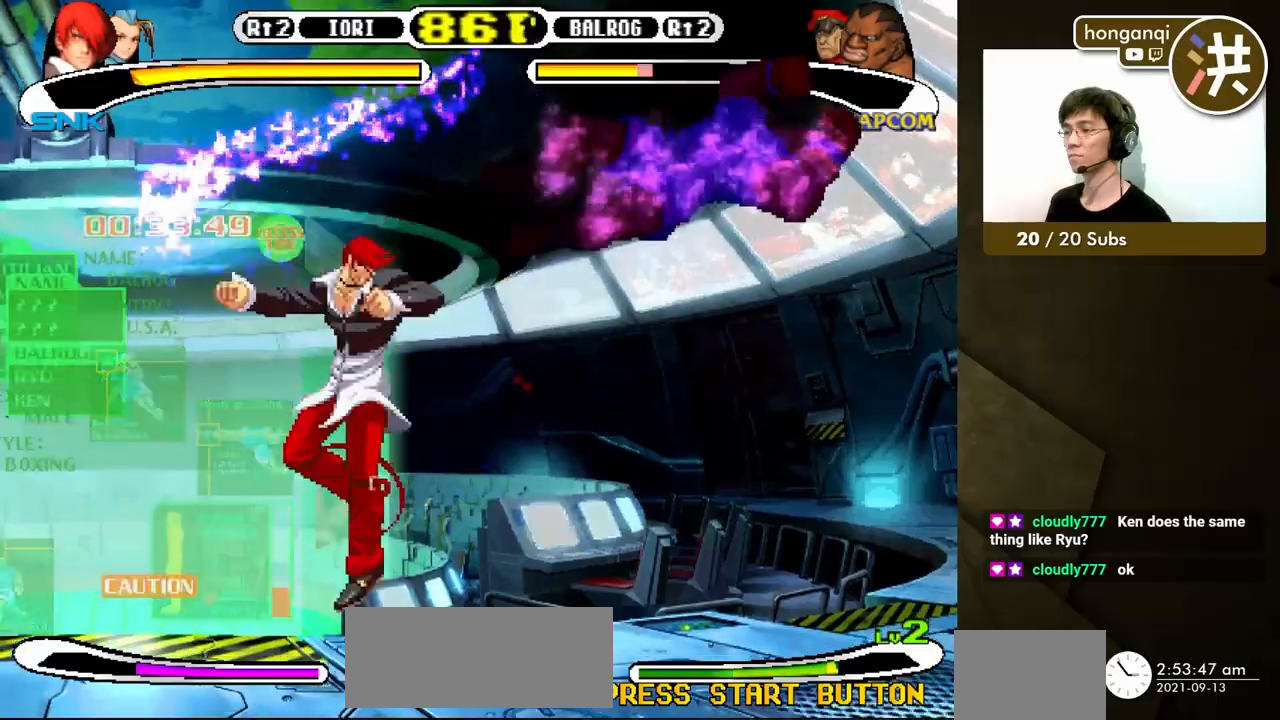
{"buttons": ["B", "Y"], "events": [[250, "B", "down"], [250, "Y", "down"]]}
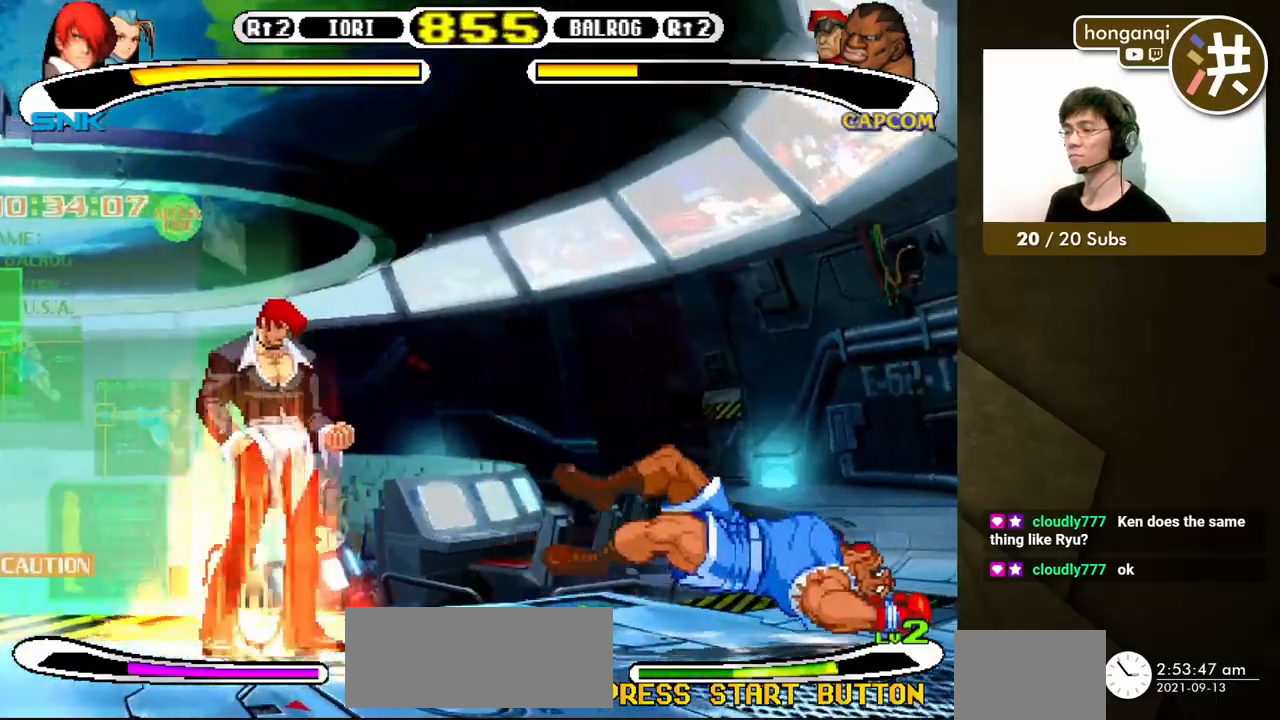
{"buttons": ["B", "Y"], "events": []}
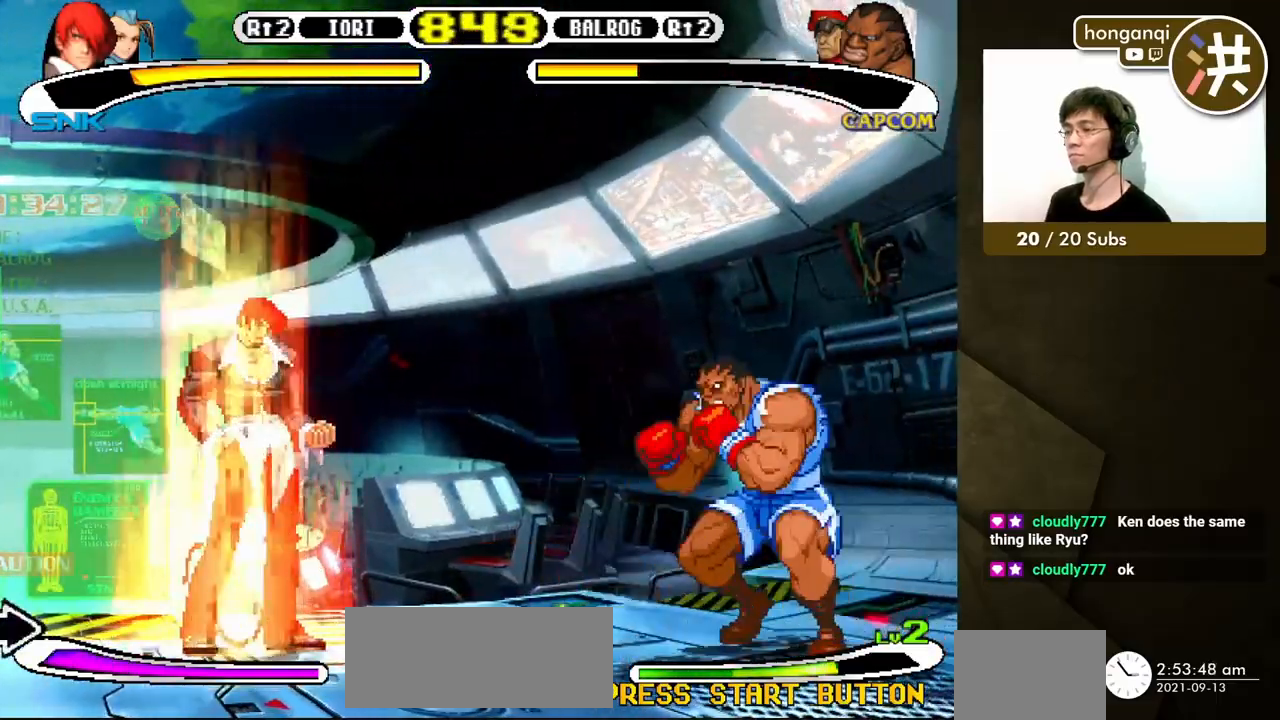
{"buttons": [], "events": [[100, "Y", "up"], [117, "B", "up"], [233, "DPAD_DOWN", "down"], [283, "DPAD_LEFT", "down"], [333, "DPAD_DOWN", "up"], [350, "Y", "down"], [367, "DPAD_UP", "down"], [400, "Y", "up"], [417, "DPAD_LEFT", "up"], [417, "DPAD_UP", "up"]]}